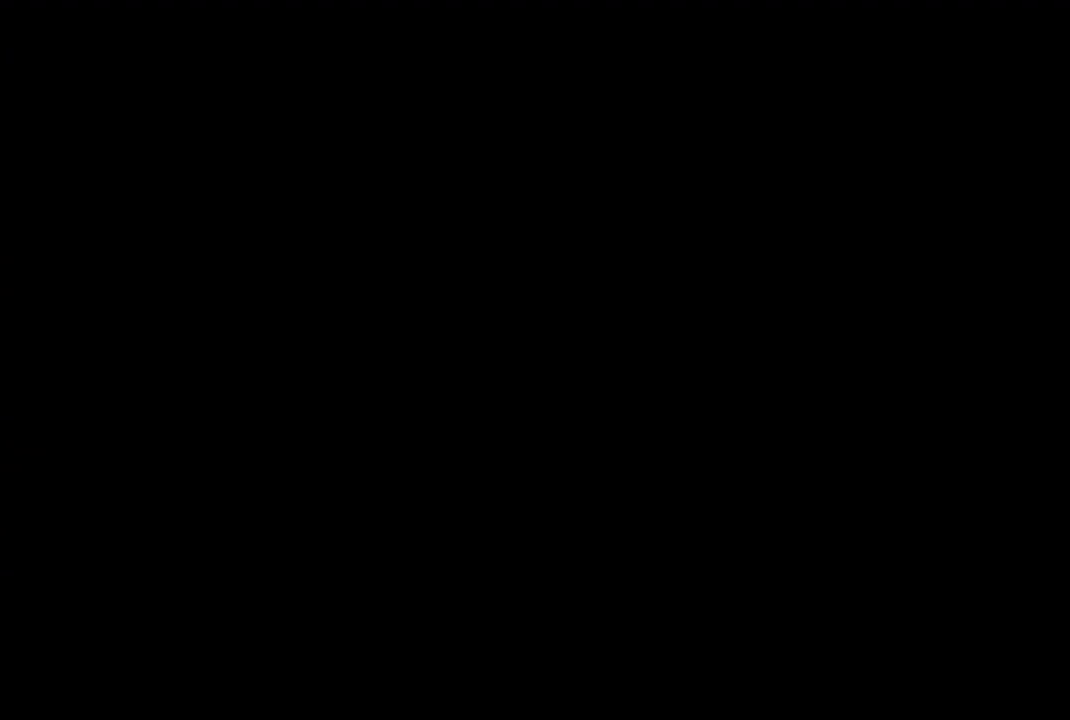
Gameplay with a controller (PlayStation layout); each line is a JSON object with the inputs held at the frame after it. "events" lists button and stick changes between this image and that frame as [ms after this image, input, new state], when the widget could be followed in between.
{"buttons": ["DPAD_LEFT"], "left_stick": "center", "right_stick": "center", "events": []}
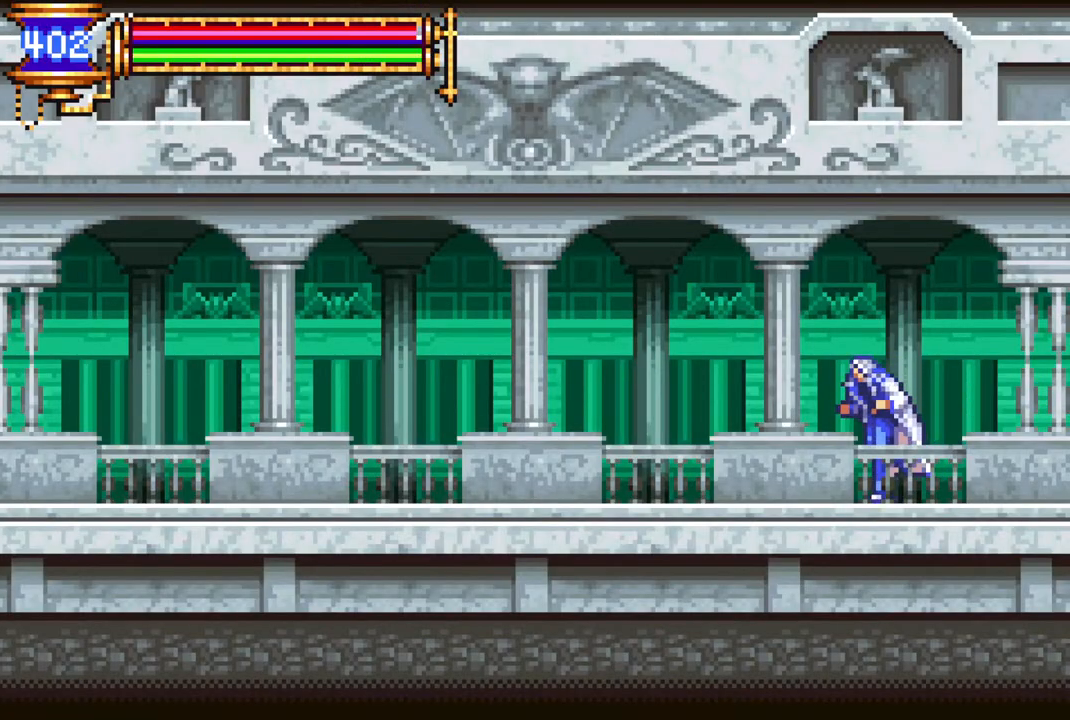
{"buttons": ["DPAD_LEFT"], "left_stick": "center", "right_stick": "center", "events": []}
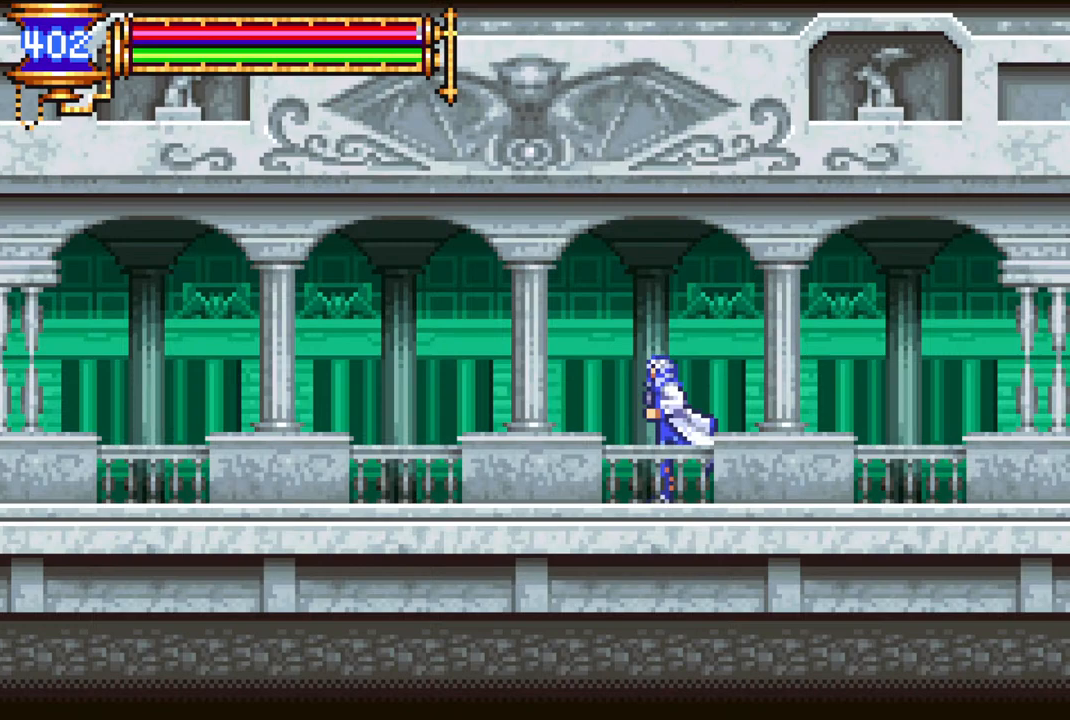
{"buttons": ["DPAD_LEFT"], "left_stick": "center", "right_stick": "center", "events": []}
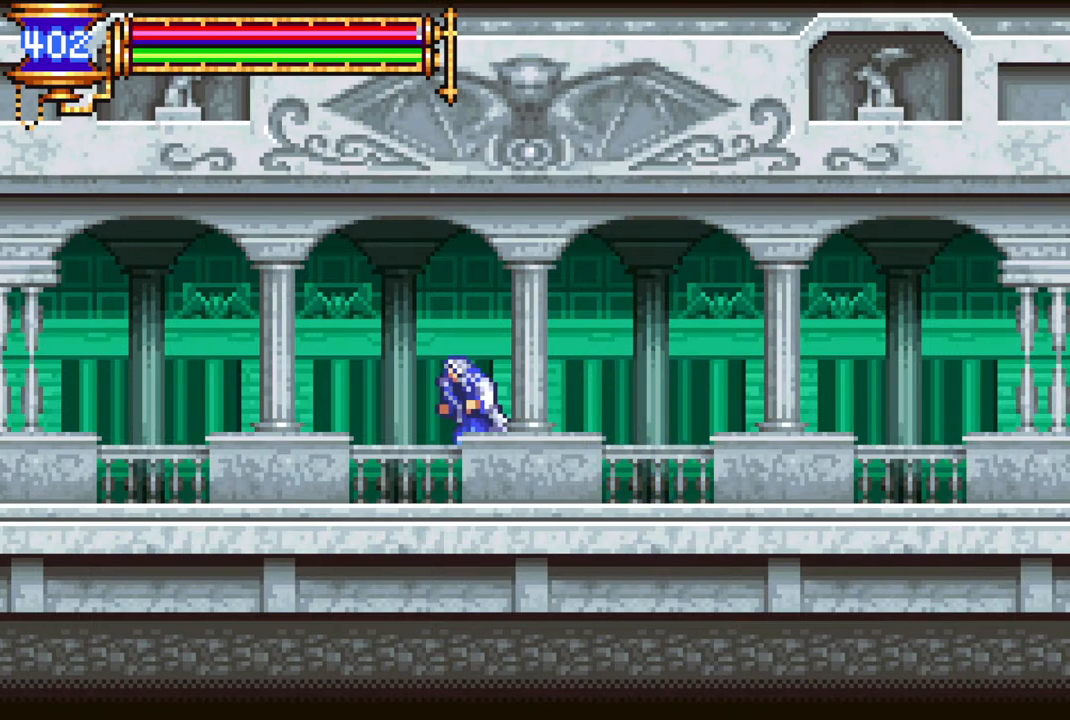
{"buttons": ["DPAD_LEFT"], "left_stick": "center", "right_stick": "center", "events": []}
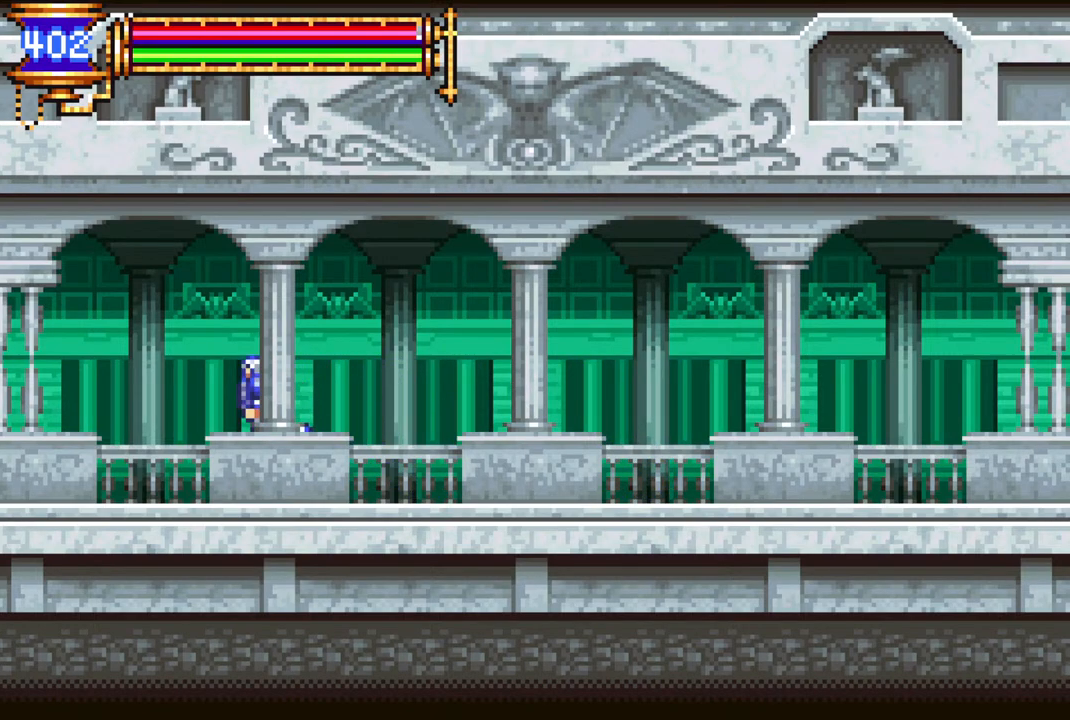
{"buttons": ["DPAD_LEFT"], "left_stick": "center", "right_stick": "center", "events": []}
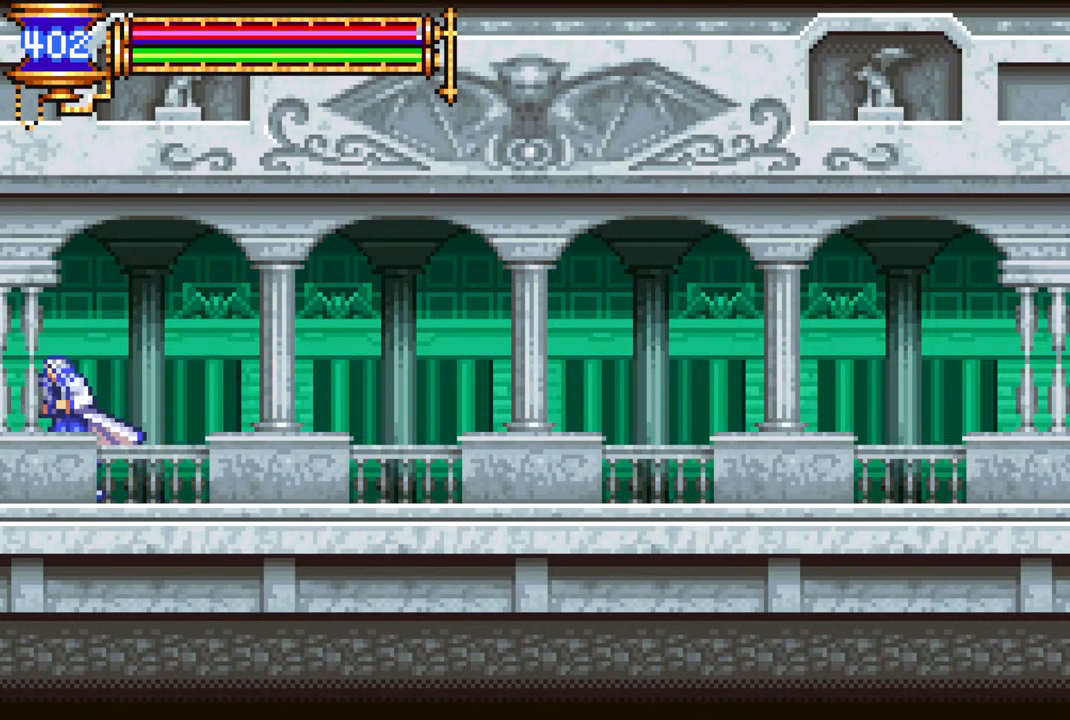
{"buttons": ["DPAD_LEFT"], "left_stick": "center", "right_stick": "center", "events": []}
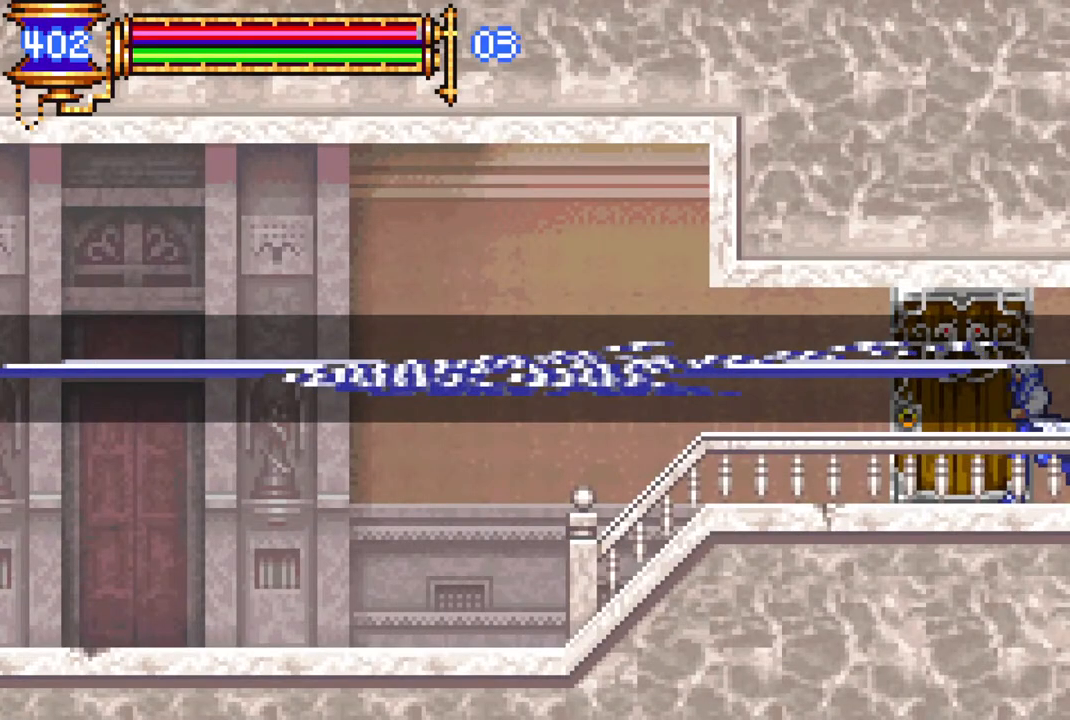
{"buttons": [], "left_stick": "center", "right_stick": "center", "events": [[117, "DPAD_LEFT", "up"]]}
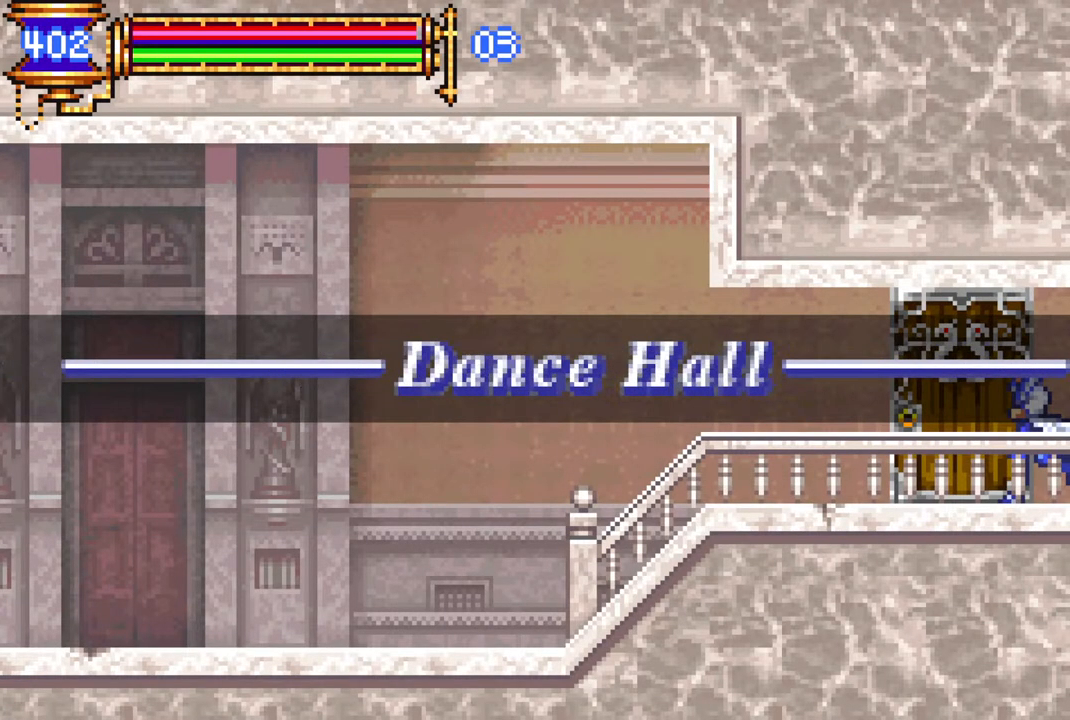
{"buttons": [], "left_stick": "center", "right_stick": "center", "events": []}
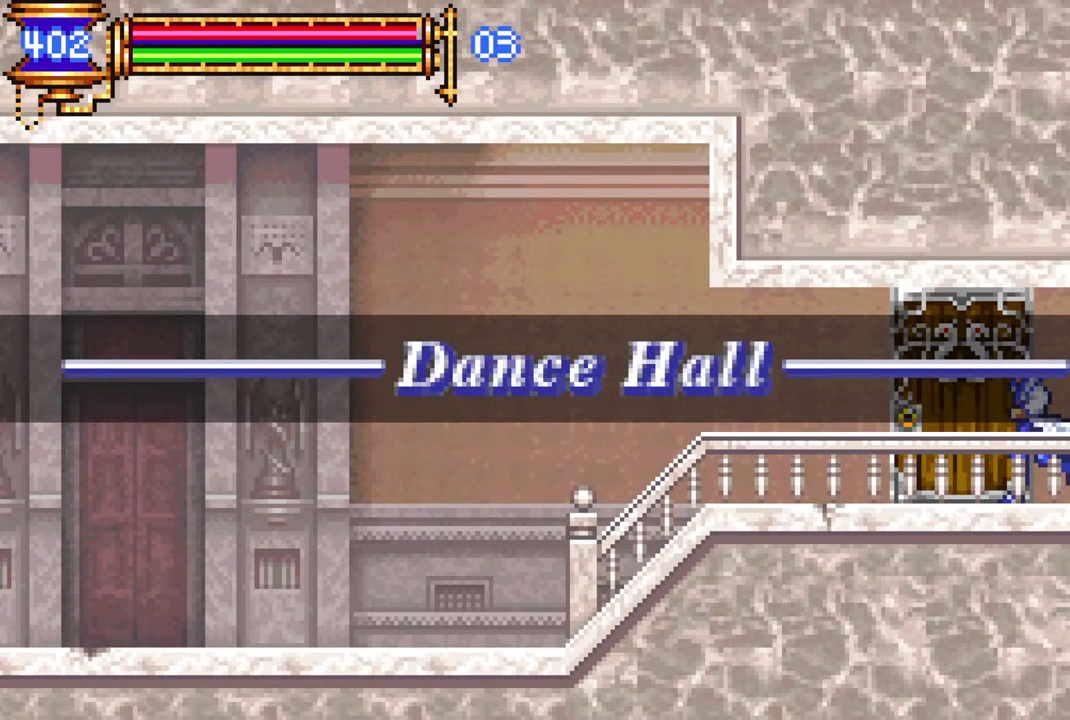
{"buttons": [], "left_stick": "center", "right_stick": "center", "events": []}
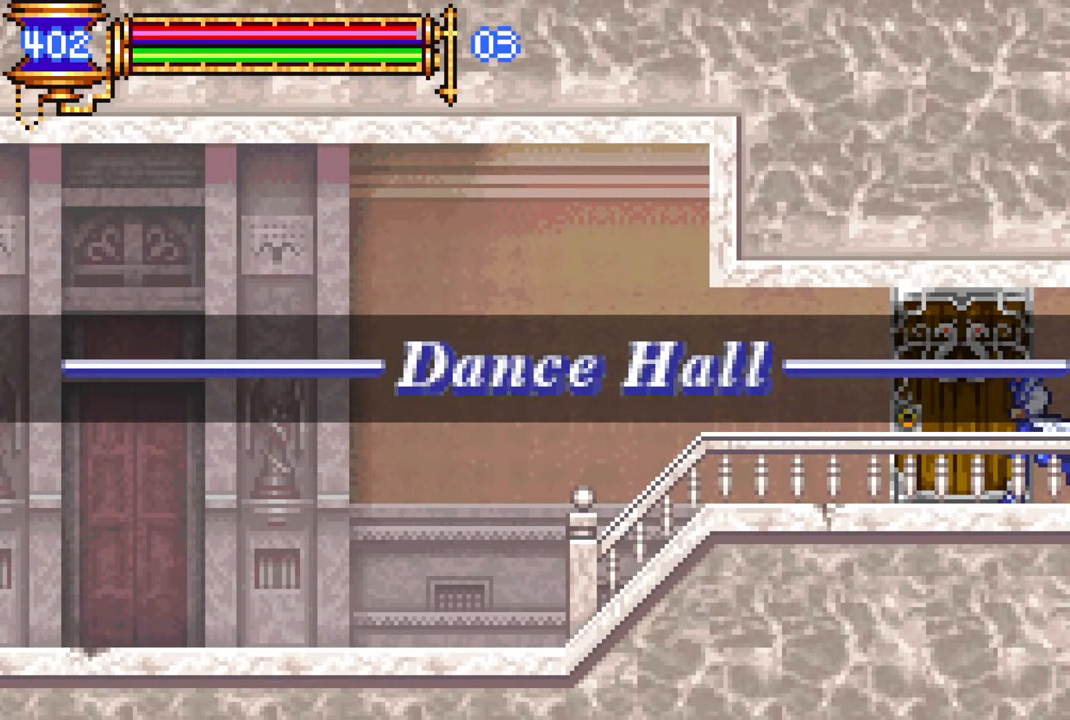
{"buttons": [], "left_stick": "center", "right_stick": "center", "events": []}
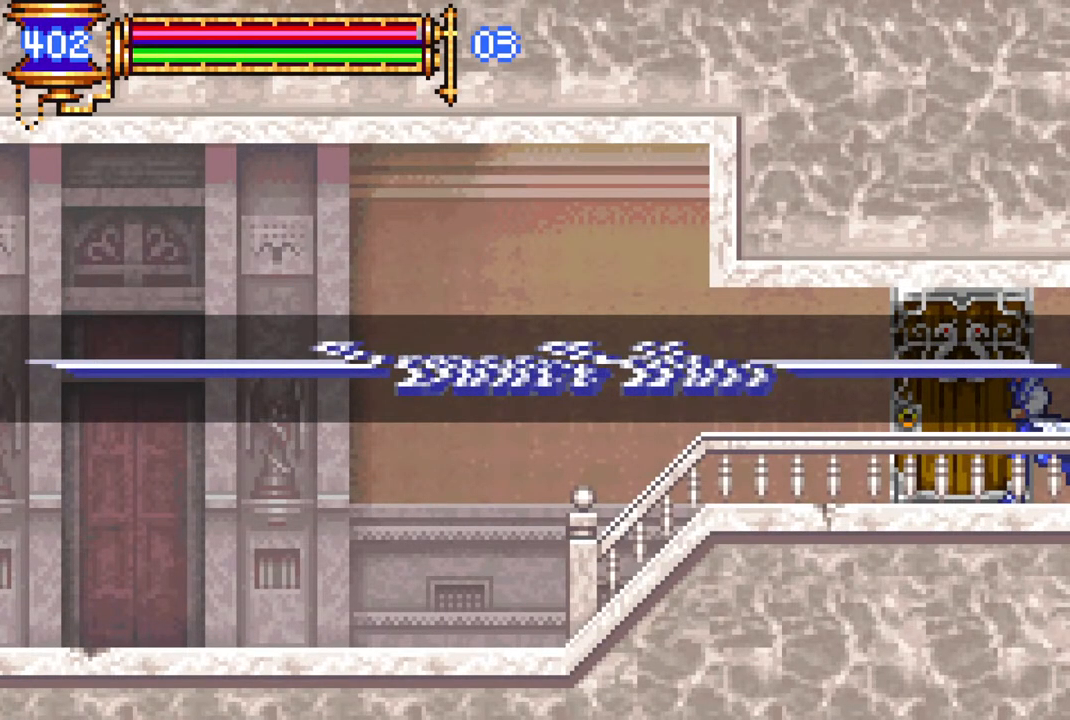
{"buttons": [], "left_stick": "center", "right_stick": "center", "events": []}
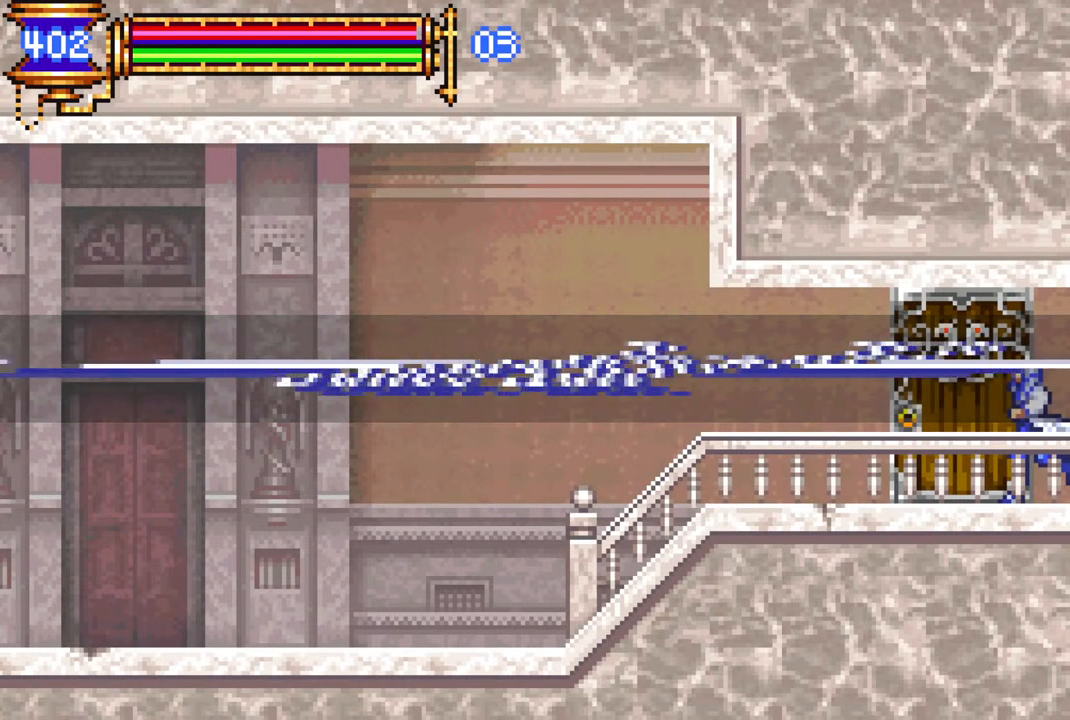
{"buttons": [], "left_stick": "center", "right_stick": "center", "events": []}
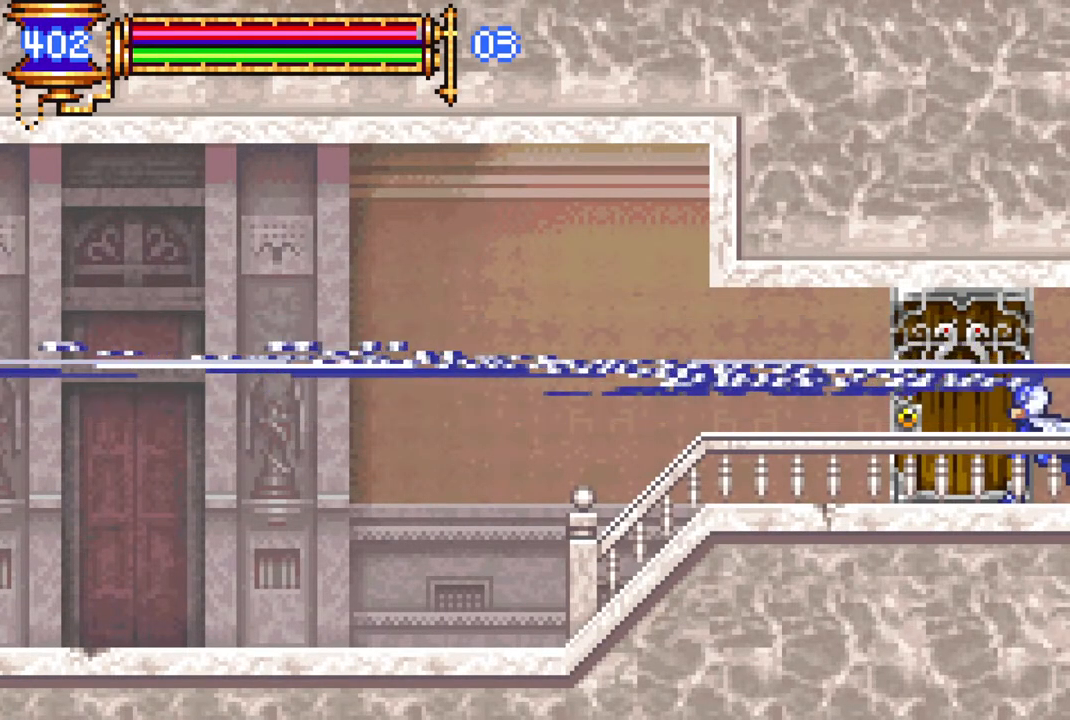
{"buttons": ["DPAD_LEFT"], "left_stick": "center", "right_stick": "center", "events": [[117, "DPAD_LEFT", "down"]]}
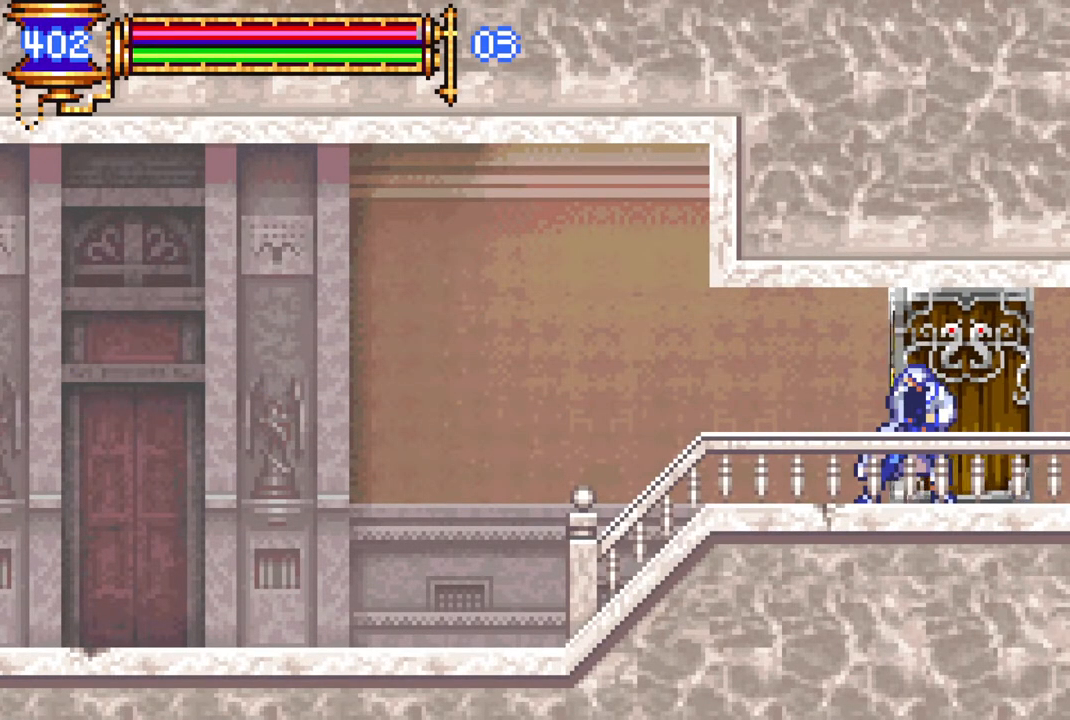
{"buttons": ["DPAD_LEFT"], "left_stick": "center", "right_stick": "center", "events": []}
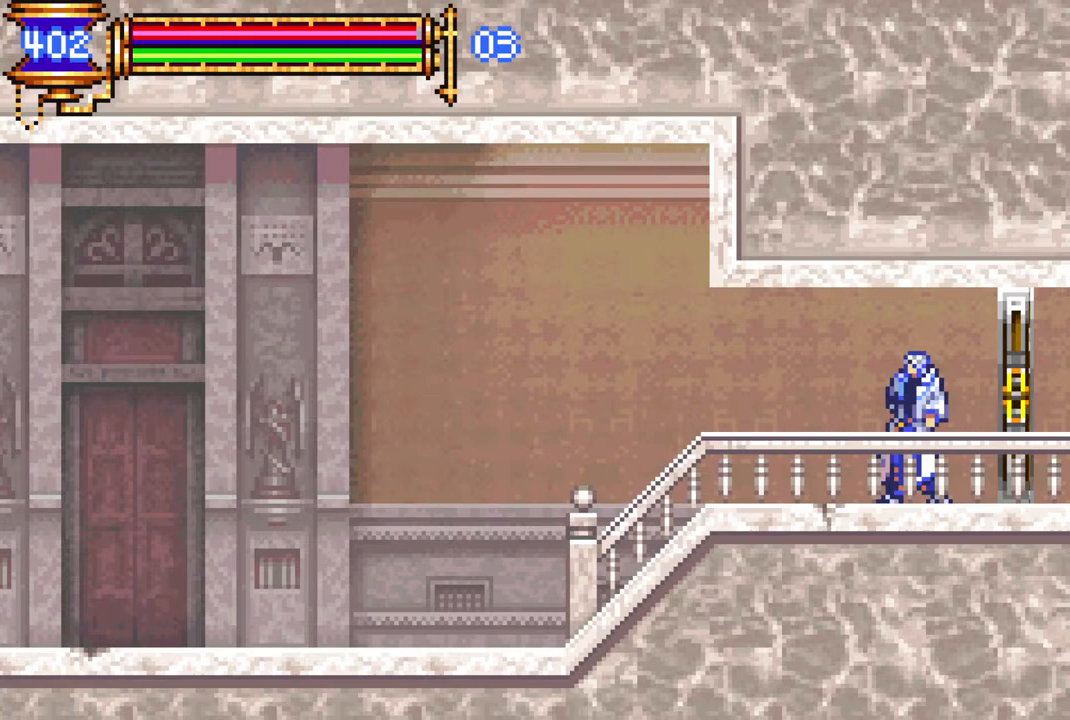
{"buttons": ["DPAD_LEFT"], "left_stick": "center", "right_stick": "center", "events": []}
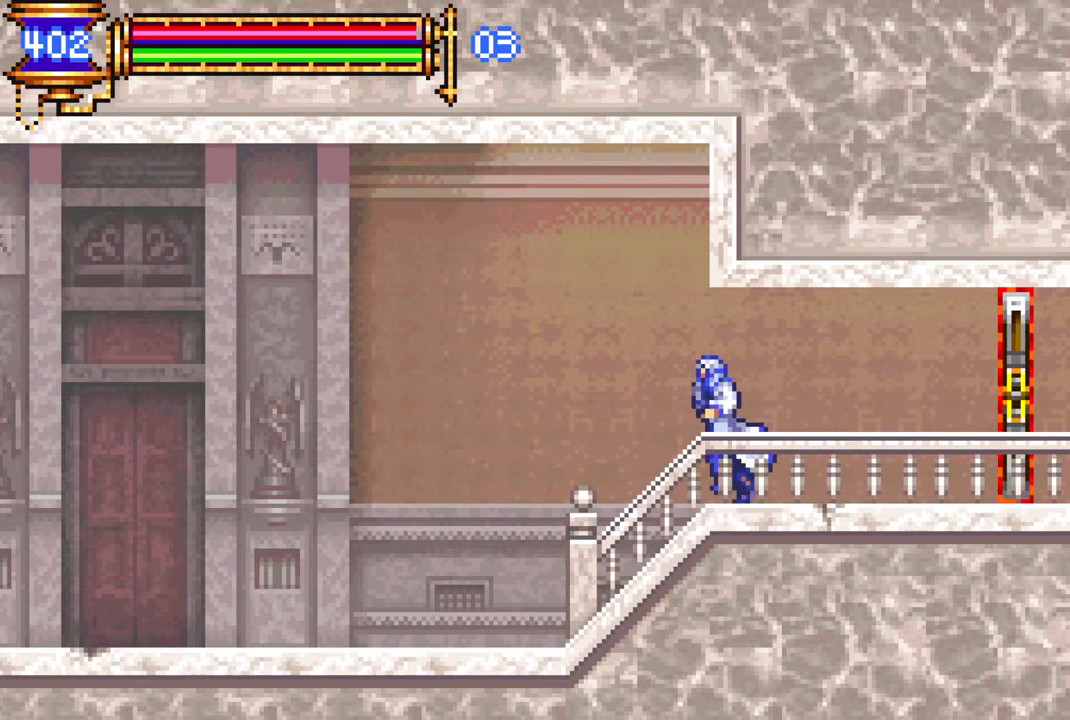
{"buttons": ["DPAD_LEFT"], "left_stick": "center", "right_stick": "center", "events": [[33, "CROSS", "down"], [83, "CROSS", "up"]]}
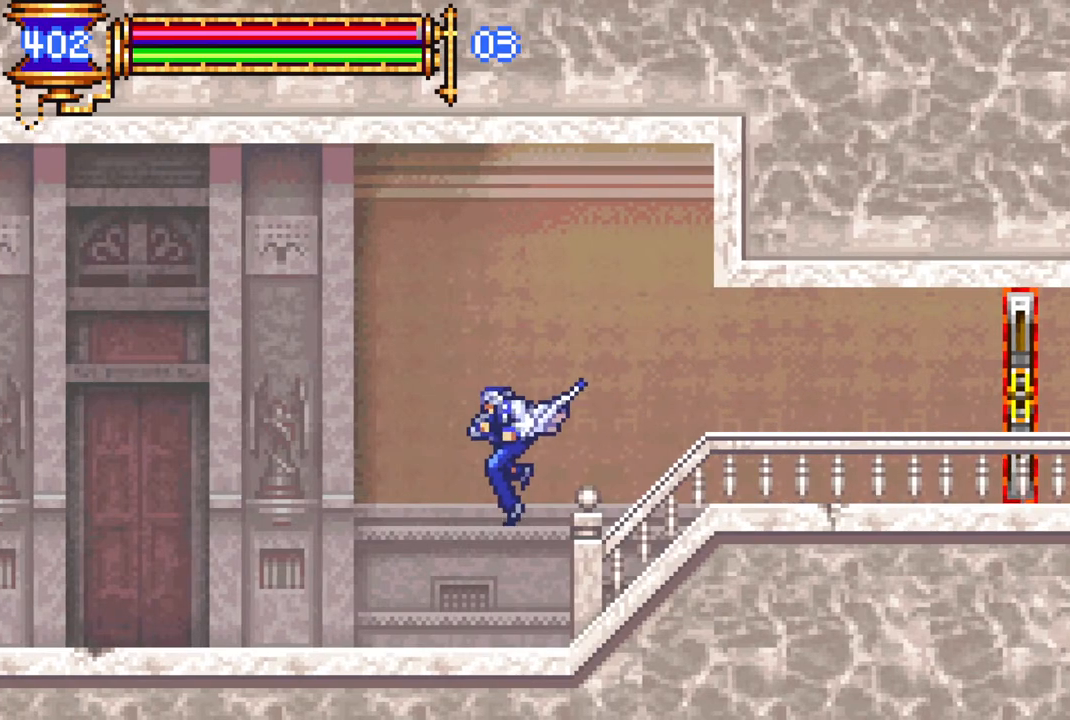
{"buttons": ["DPAD_LEFT"], "left_stick": "center", "right_stick": "center", "events": [[233, "CROSS", "down"], [250, "CROSS", "up"]]}
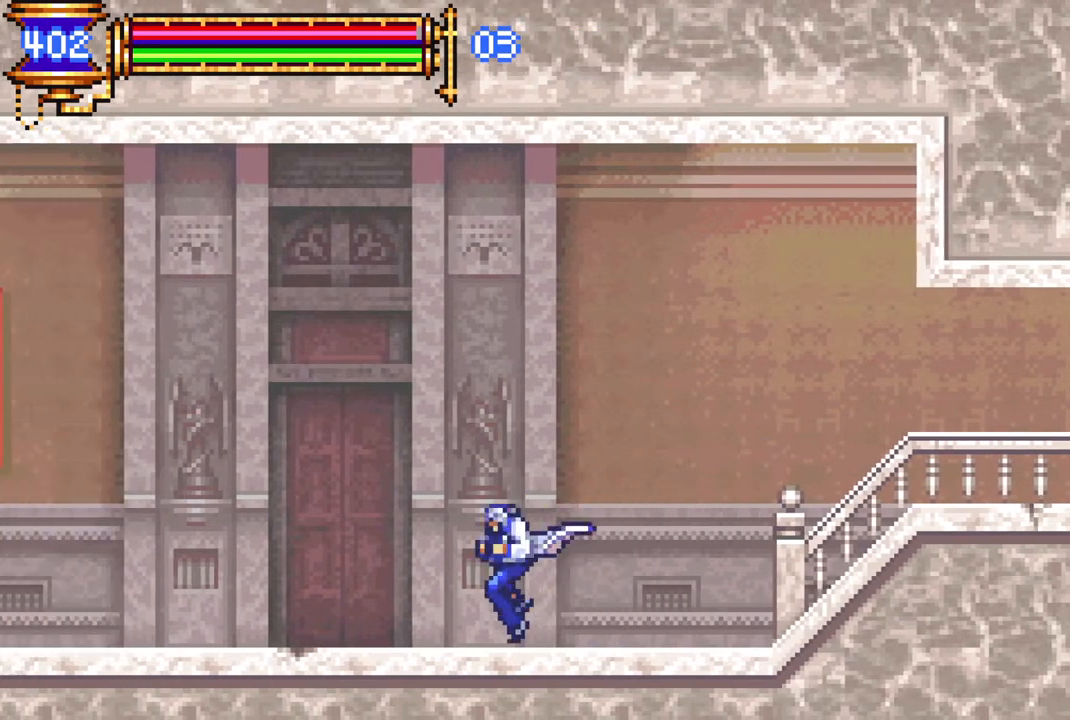
{"buttons": ["DPAD_LEFT"], "left_stick": "center", "right_stick": "center", "events": [[200, "CROSS", "down"], [250, "CROSS", "up"]]}
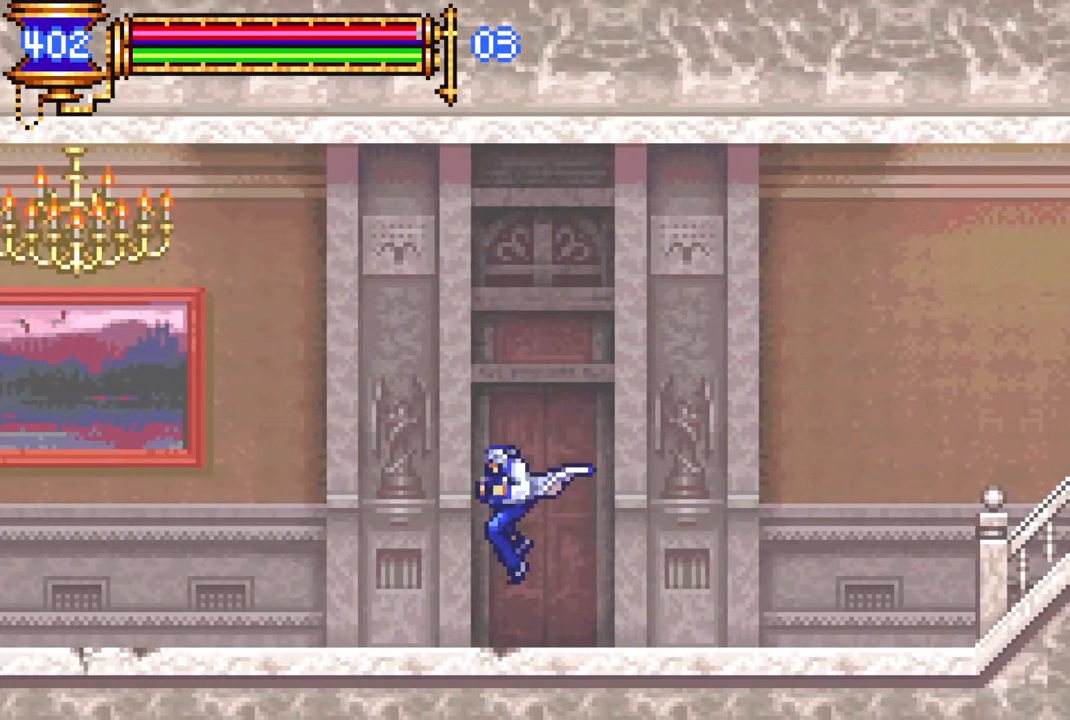
{"buttons": ["CROSS", "CIRCLE", "DPAD_LEFT"], "left_stick": "center", "right_stick": "center", "events": [[267, "CROSS", "down"], [350, "CIRCLE", "down"]]}
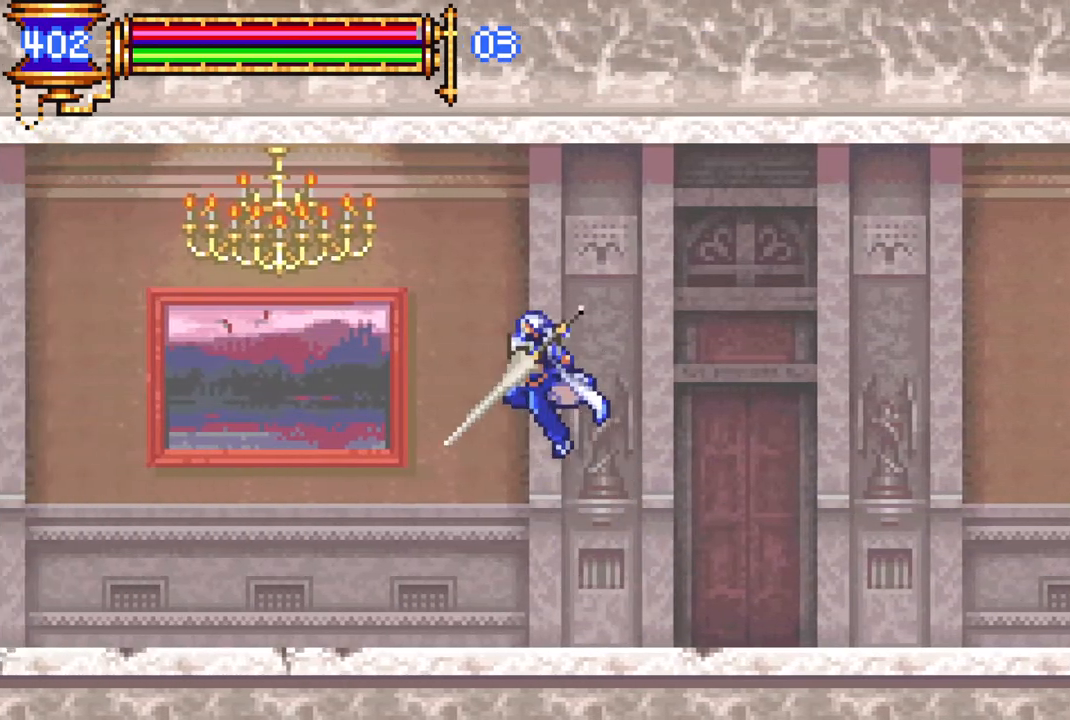
{"buttons": [], "left_stick": "center", "right_stick": "center", "events": [[317, "CROSS", "up"], [333, "DPAD_LEFT", "up"], [400, "CIRCLE", "up"]]}
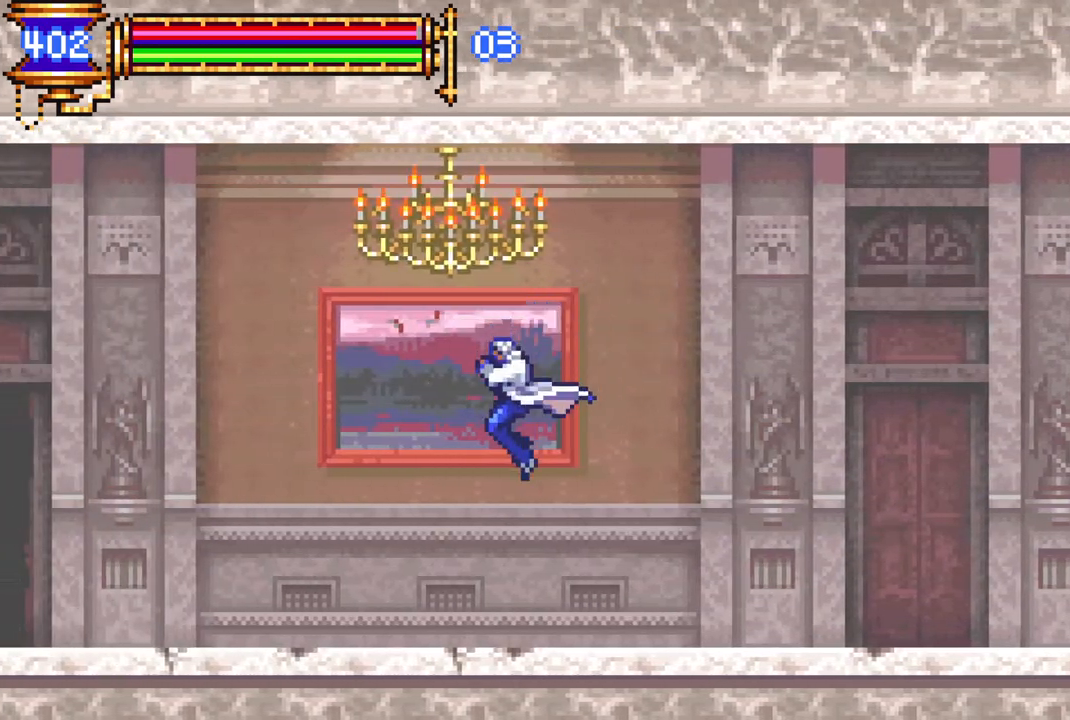
{"buttons": ["CROSS", "CIRCLE", "DPAD_LEFT"], "left_stick": "center", "right_stick": "center", "events": [[33, "DPAD_RIGHT", "down"], [300, "DPAD_RIGHT", "up"], [317, "CROSS", "down"], [333, "DPAD_LEFT", "down"], [400, "CIRCLE", "down"]]}
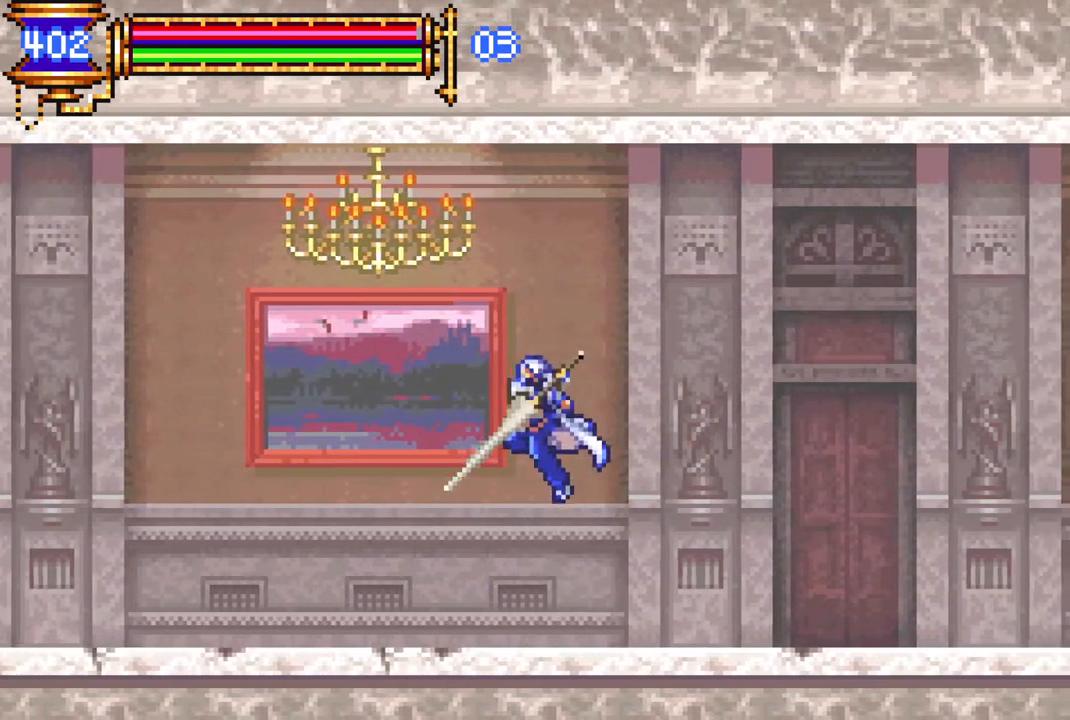
{"buttons": ["DPAD_RIGHT"], "left_stick": "center", "right_stick": "center", "events": [[50, "DPAD_LEFT", "up"], [200, "CIRCLE", "up"], [283, "CROSS", "up"], [500, "DPAD_RIGHT", "down"]]}
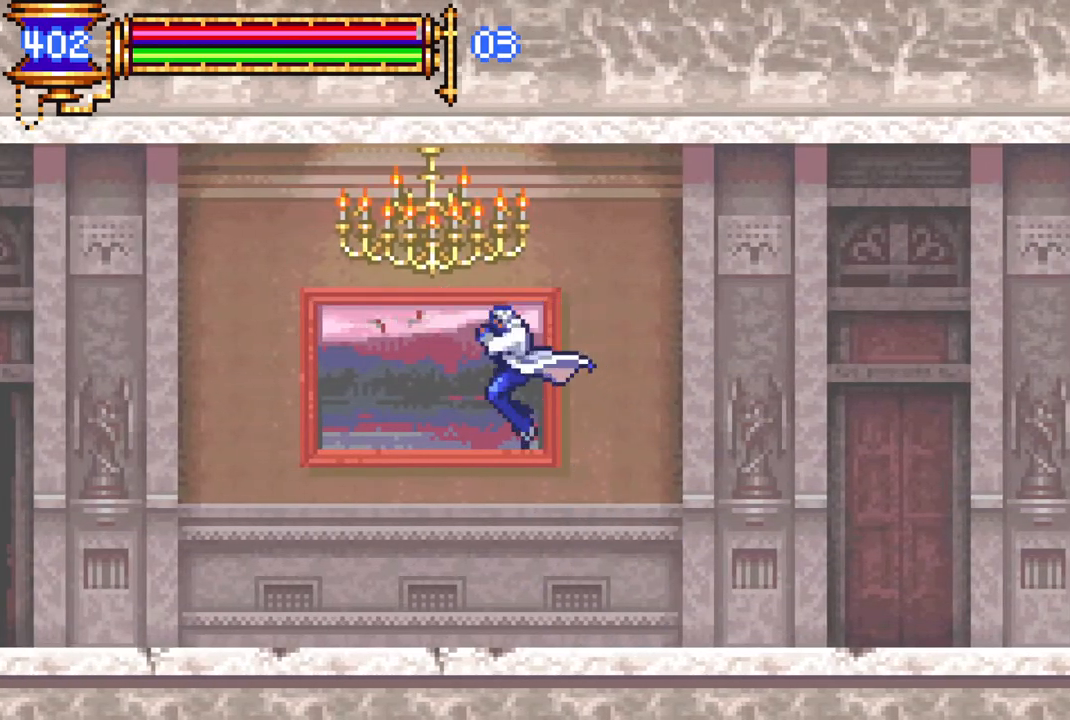
{"buttons": ["CROSS", "CIRCLE"], "left_stick": "center", "right_stick": "center", "events": [[167, "DPAD_RIGHT", "up"], [267, "DPAD_LEFT", "down"], [283, "CROSS", "down"], [367, "CIRCLE", "down"], [383, "DPAD_LEFT", "up"]]}
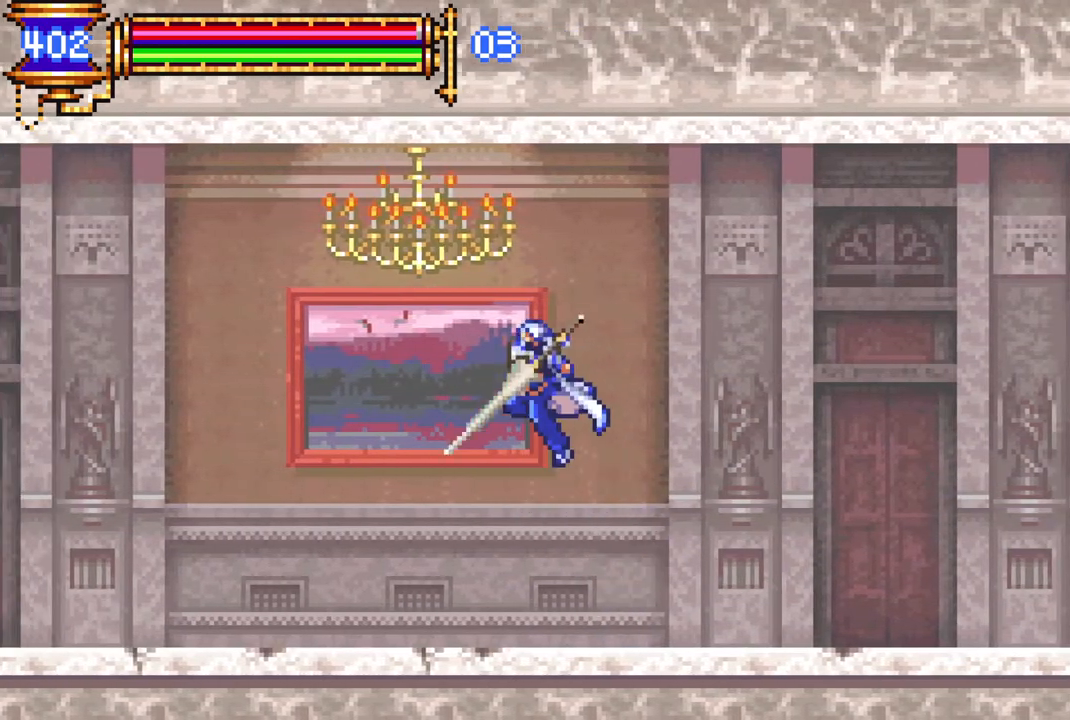
{"buttons": ["CROSS"], "left_stick": "center", "right_stick": "center", "events": [[150, "CIRCLE", "up"], [217, "CROSS", "up"], [500, "CROSS", "down"]]}
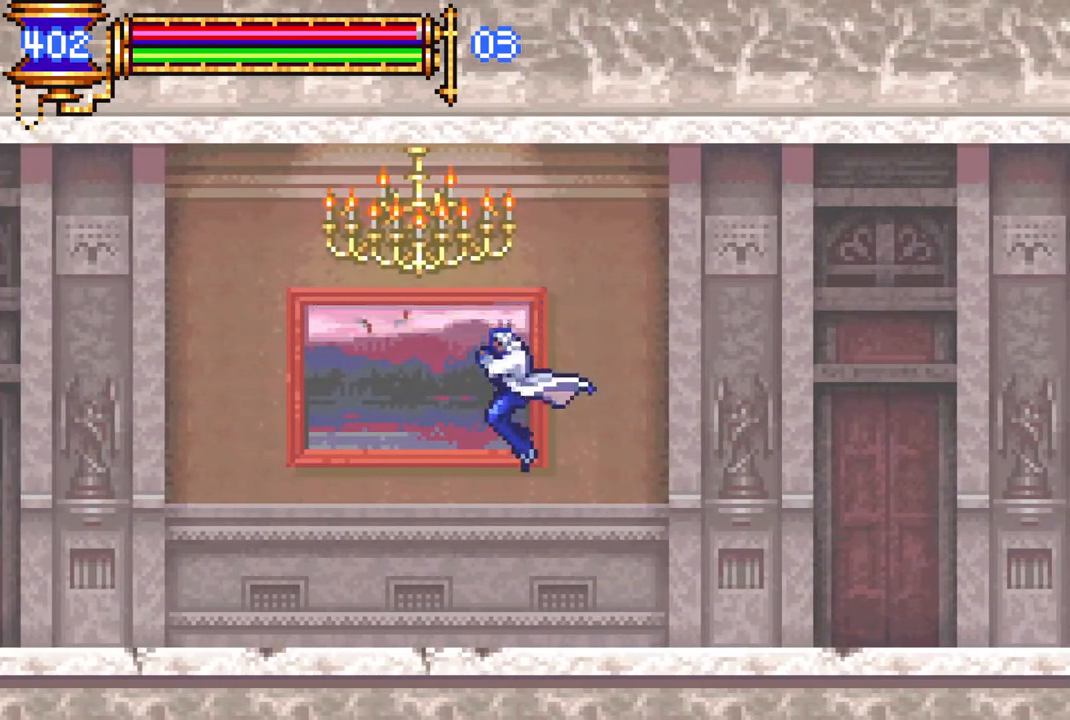
{"buttons": ["CROSS", "DPAD_LEFT"], "left_stick": "center", "right_stick": "center", "events": [[83, "CIRCLE", "down"], [350, "DPAD_LEFT", "down"], [450, "CIRCLE", "up"]]}
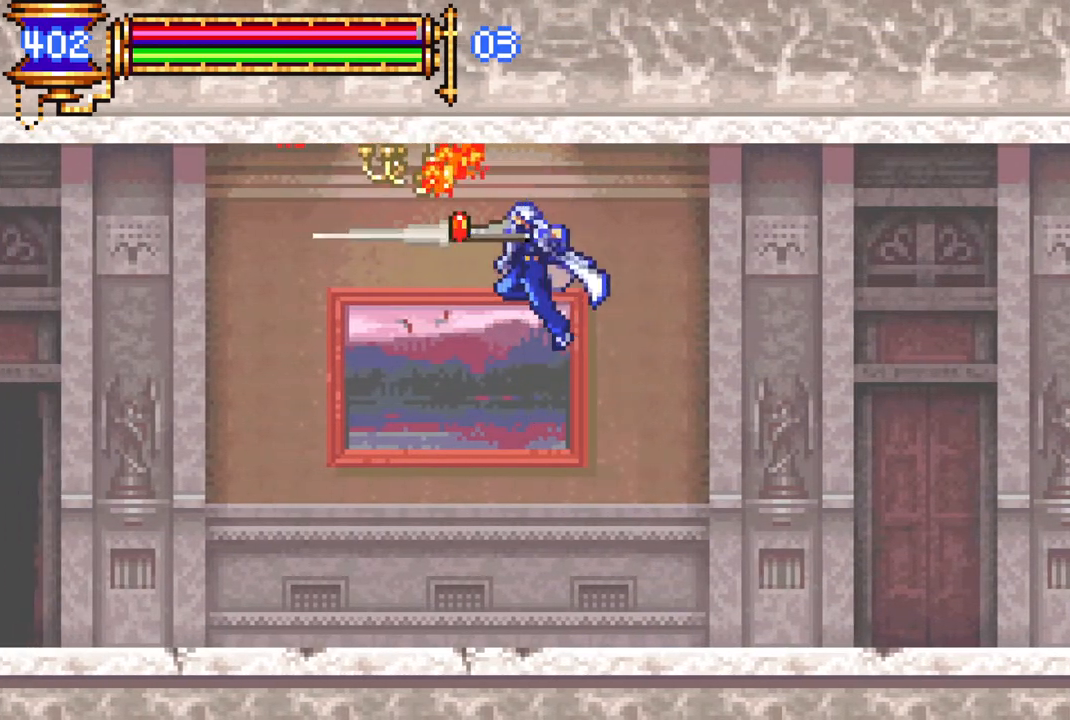
{"buttons": ["DPAD_LEFT"], "left_stick": "center", "right_stick": "center", "events": [[33, "CROSS", "up"]]}
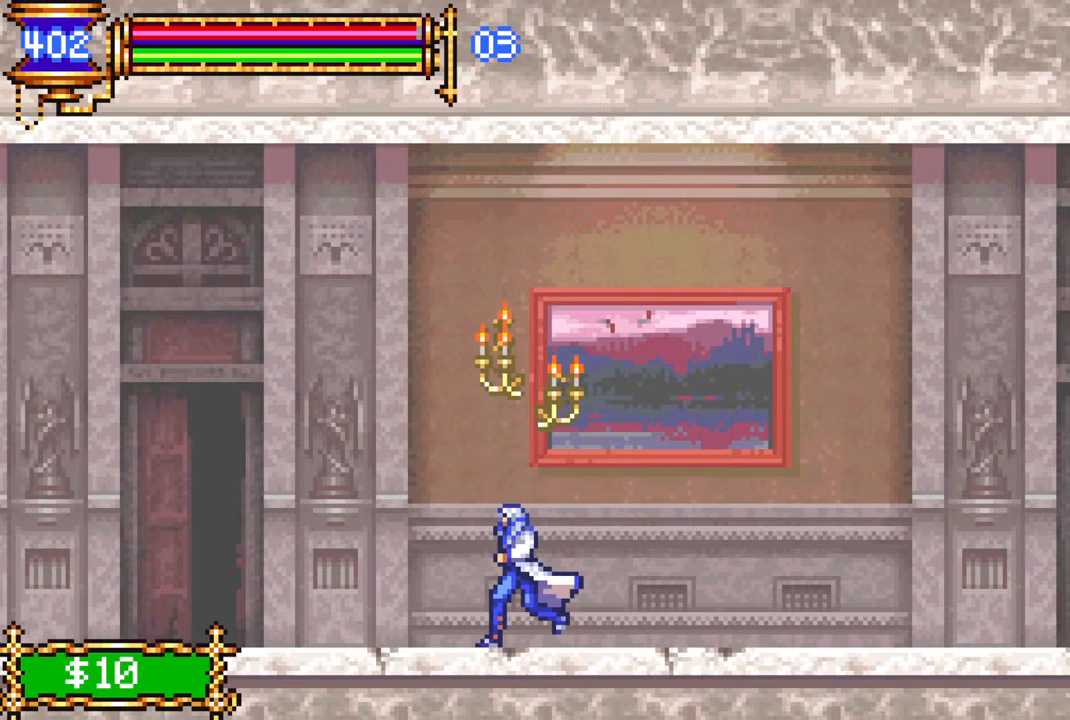
{"buttons": ["DPAD_LEFT"], "left_stick": "center", "right_stick": "center", "events": [[17, "CROSS", "down"], [67, "CROSS", "up"], [417, "CROSS", "down"], [467, "CROSS", "up"]]}
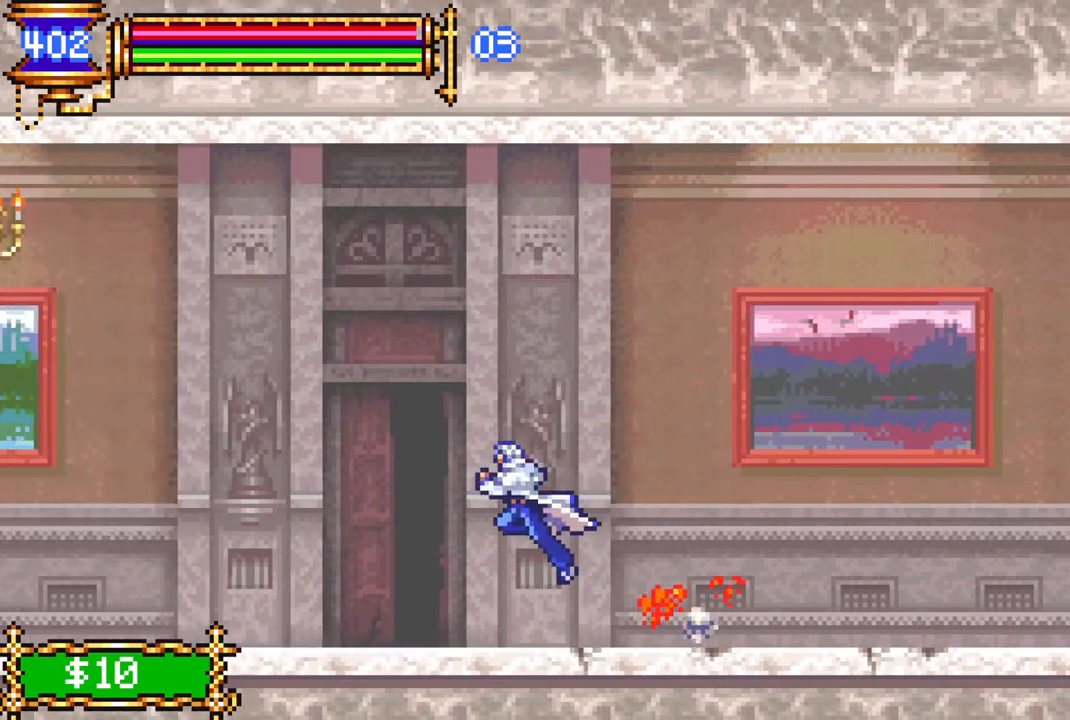
{"buttons": ["DPAD_LEFT"], "left_stick": "center", "right_stick": "center", "events": []}
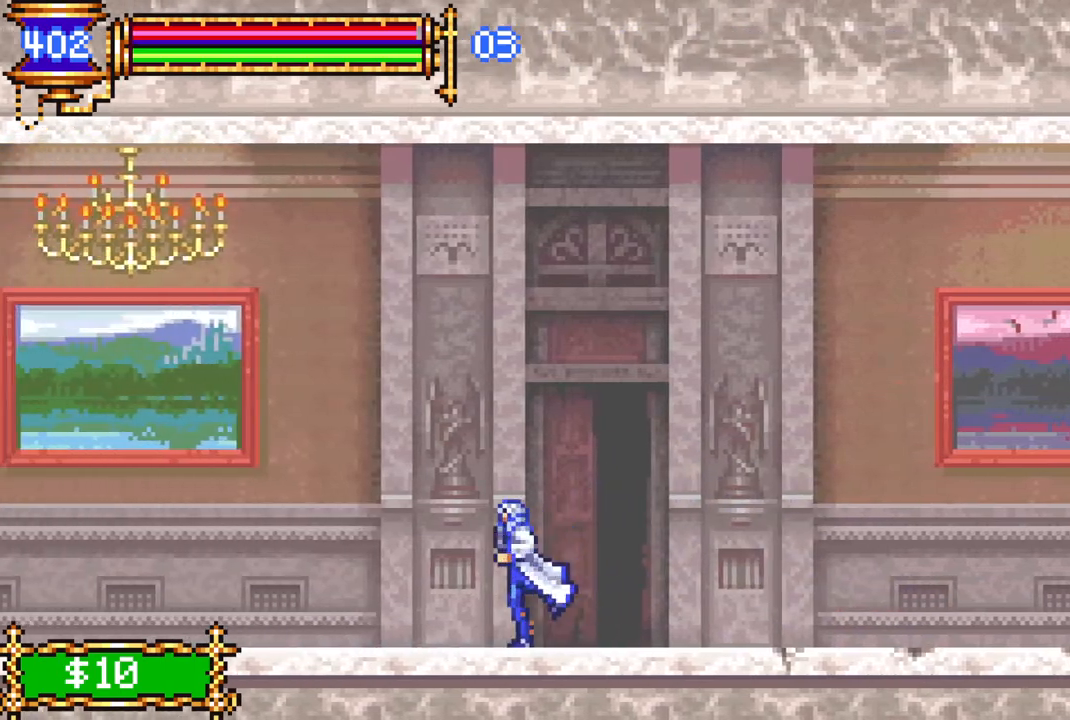
{"buttons": ["CROSS", "CIRCLE", "DPAD_LEFT"], "left_stick": "center", "right_stick": "center", "events": [[167, "CROSS", "down"], [267, "CIRCLE", "down"]]}
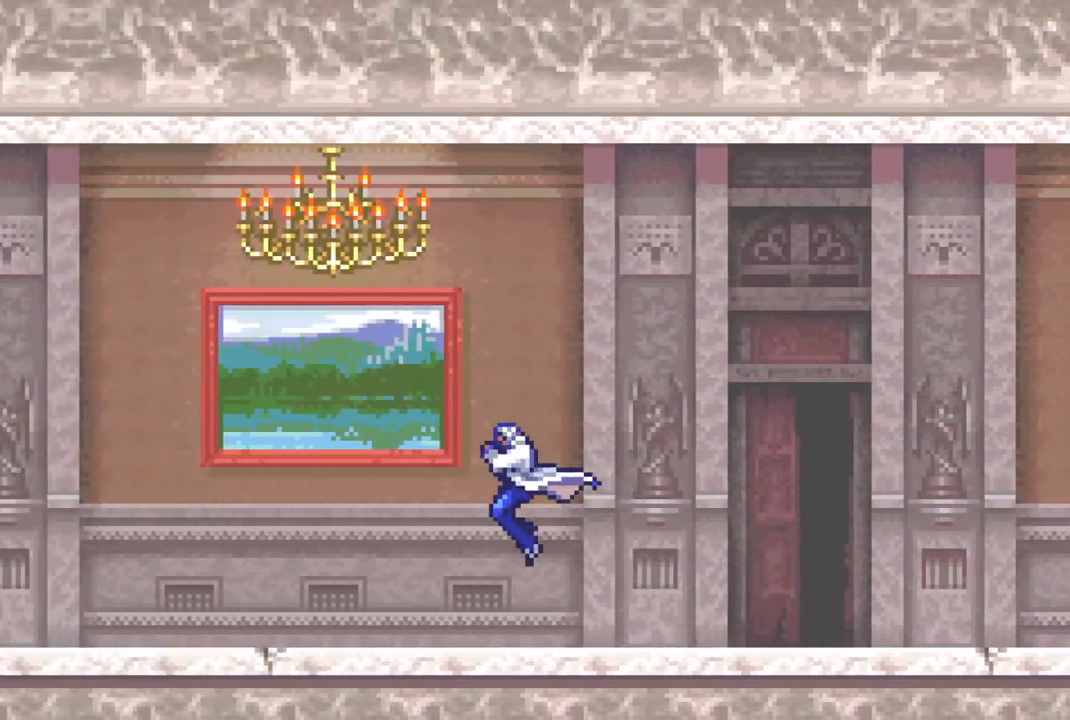
{"buttons": [], "left_stick": "center", "right_stick": "center", "events": [[17, "DPAD_LEFT", "up"], [83, "CIRCLE", "up"], [117, "CROSS", "up"]]}